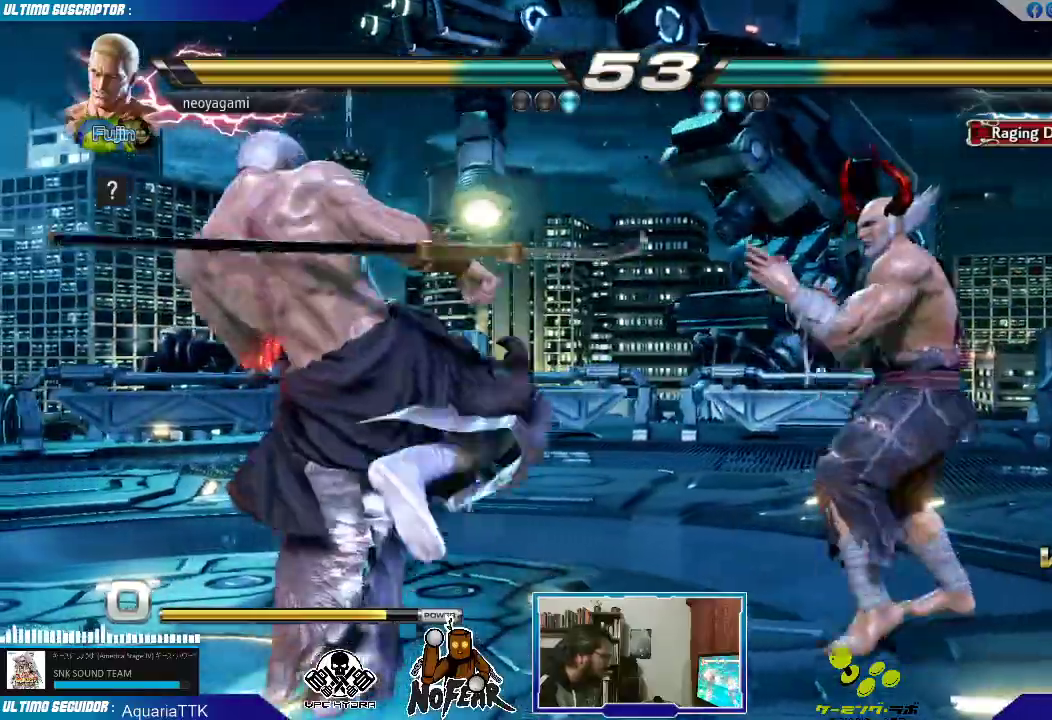
Gameplay with a controller (arcade stick); each line is a JSON object with the inputs held at the frame after it. "events" lists button and stick changes between this image and that frame as [ms after this image, input, new state], when the widget could be followed in between. Not read: L3 R3.
{"buttons": [], "left_stick": "left", "events": [[17, "left_stick", "left"], [100, "L2", "down"], [167, "L2", "up"]]}
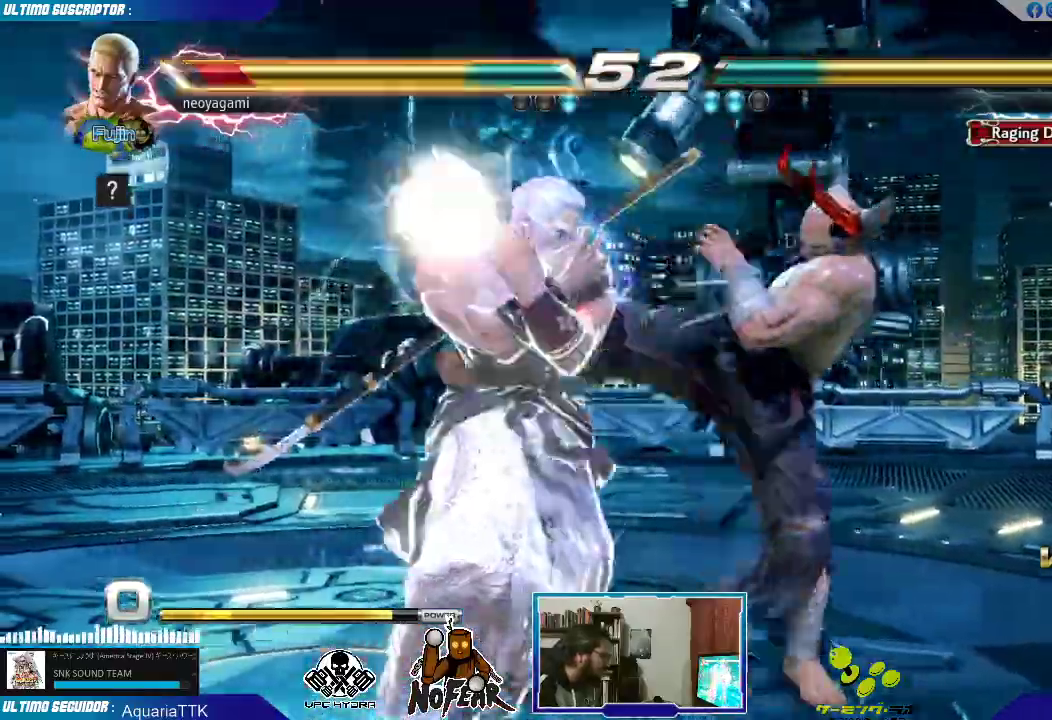
{"buttons": [], "left_stick": "center", "events": [[217, "left_stick", "center"]]}
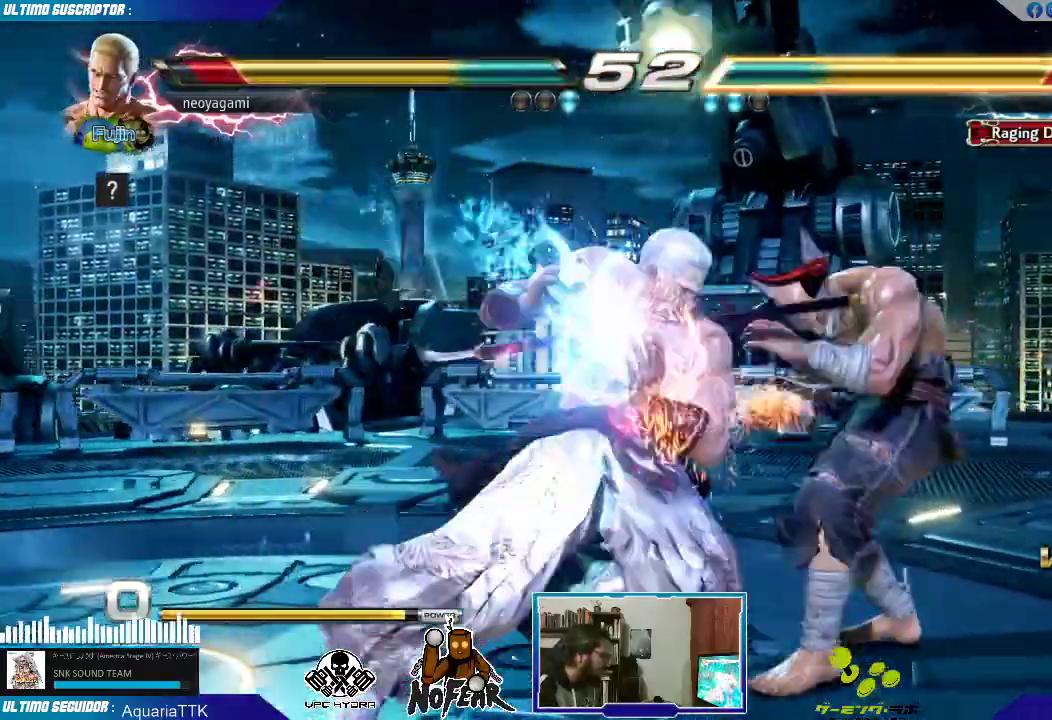
{"buttons": [], "left_stick": "center", "events": []}
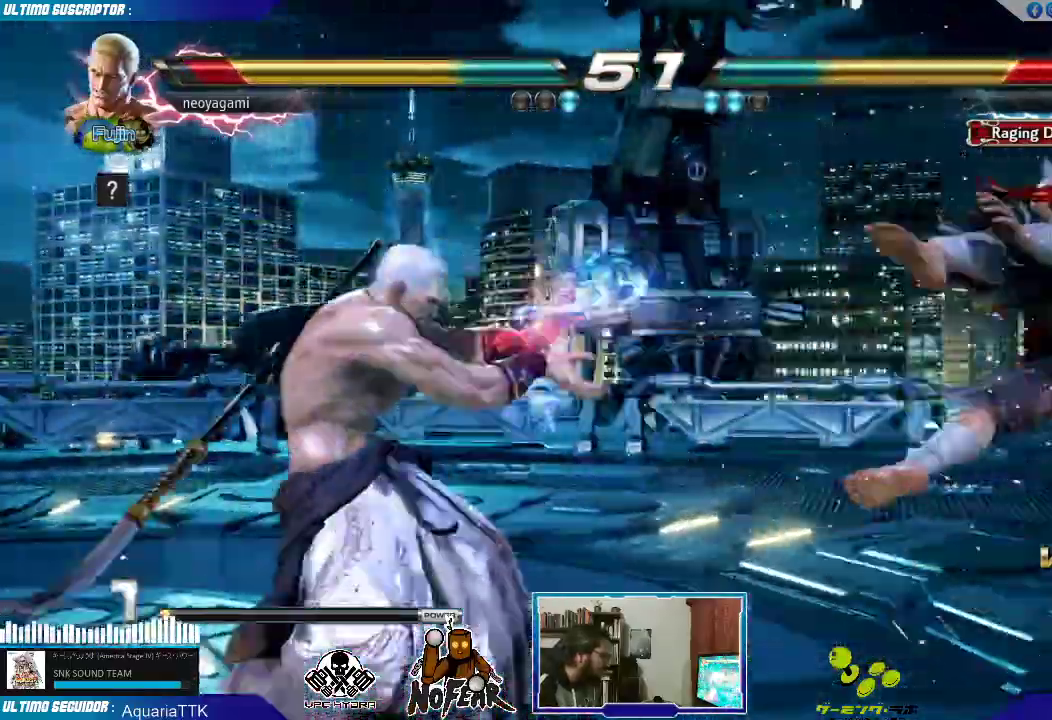
{"buttons": [], "left_stick": "right", "events": [[33, "left_stick", "right"], [100, "left_stick", "center"], [150, "left_stick", "right"], [217, "left_stick", "center"], [267, "left_stick", "right"], [350, "left_stick", "center"], [400, "left_stick", "right"]]}
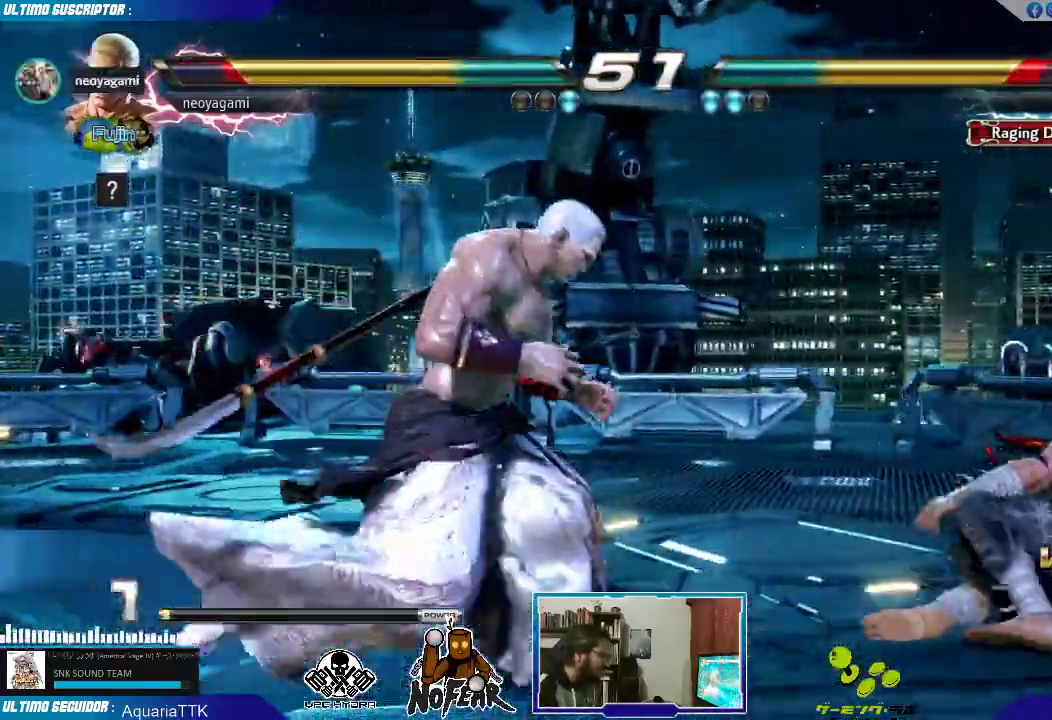
{"buttons": [], "left_stick": "left", "events": [[167, "left_stick", "down-right"], [183, "L1", "down"], [233, "L1", "up"], [300, "left_stick", "center"], [383, "left_stick", "left"]]}
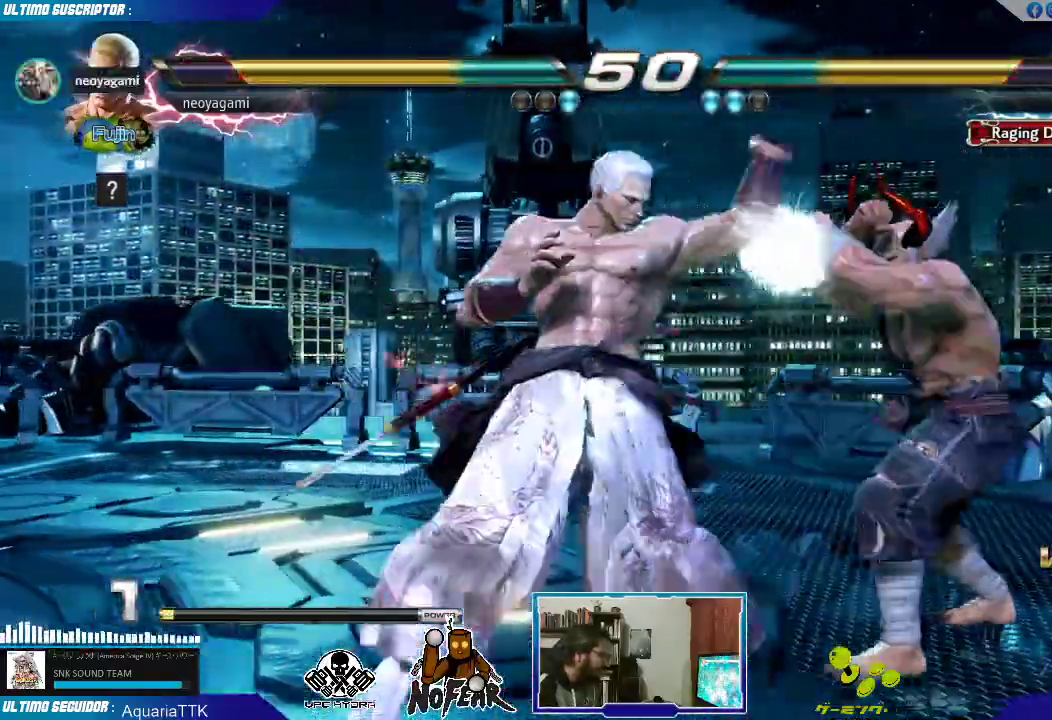
{"buttons": [], "left_stick": "center", "events": [[167, "left_stick", "center"], [300, "L1", "down"], [400, "SQUARE", "down"], [417, "L1", "up"], [467, "SQUARE", "up"]]}
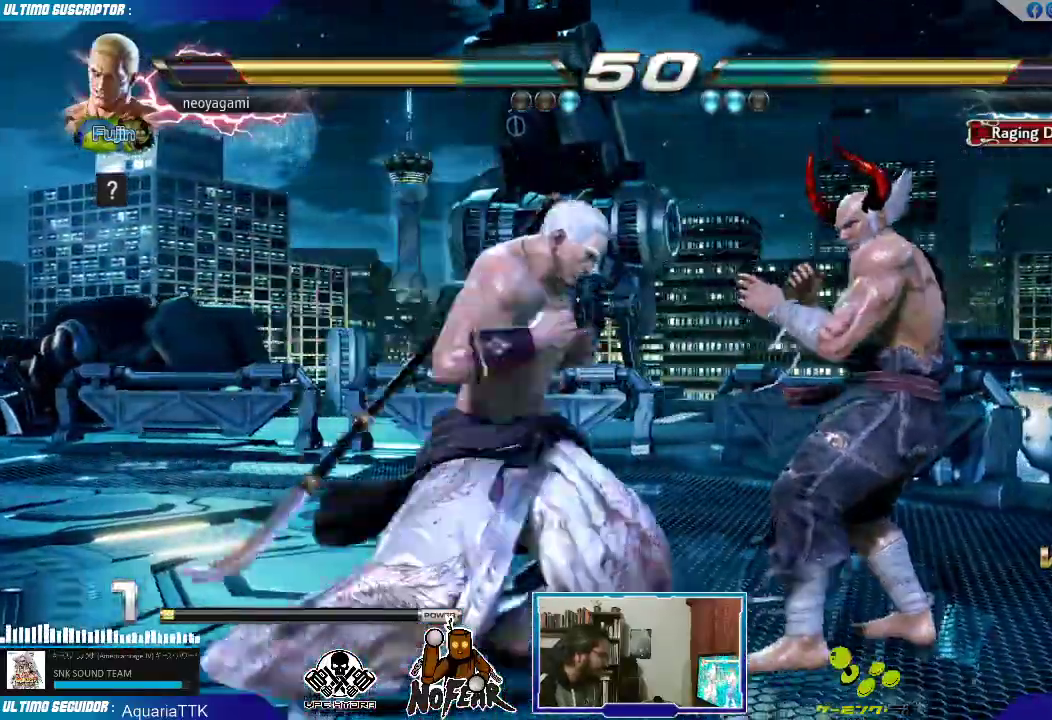
{"buttons": [], "left_stick": "center", "events": [[300, "L1", "down"], [350, "L1", "up"]]}